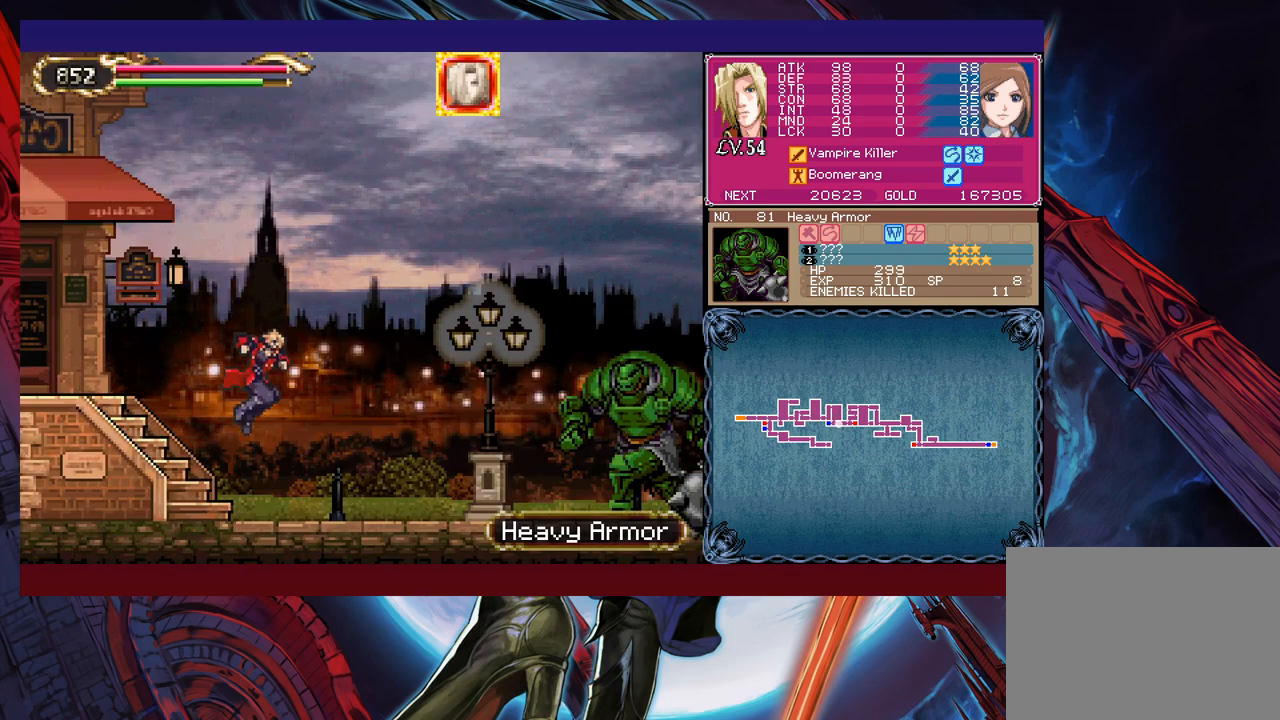
Gameplay with a controller (Xbox layout); each line is a JSON object with the inputs held at the frame after it. "events" lists button and stick changes between this image and that frame as [ms after this image, input, new state], when the widget could be followed in between. Not read: L2 L3 R2 R3 right_stick.
{"buttons": ["X"], "left_stick": "right", "events": [[33, "left_stick", "up-right"], [150, "X", "down"], [233, "left_stick", "right"], [250, "X", "up"], [400, "B", "down"], [450, "B", "up"], [500, "X", "down"]]}
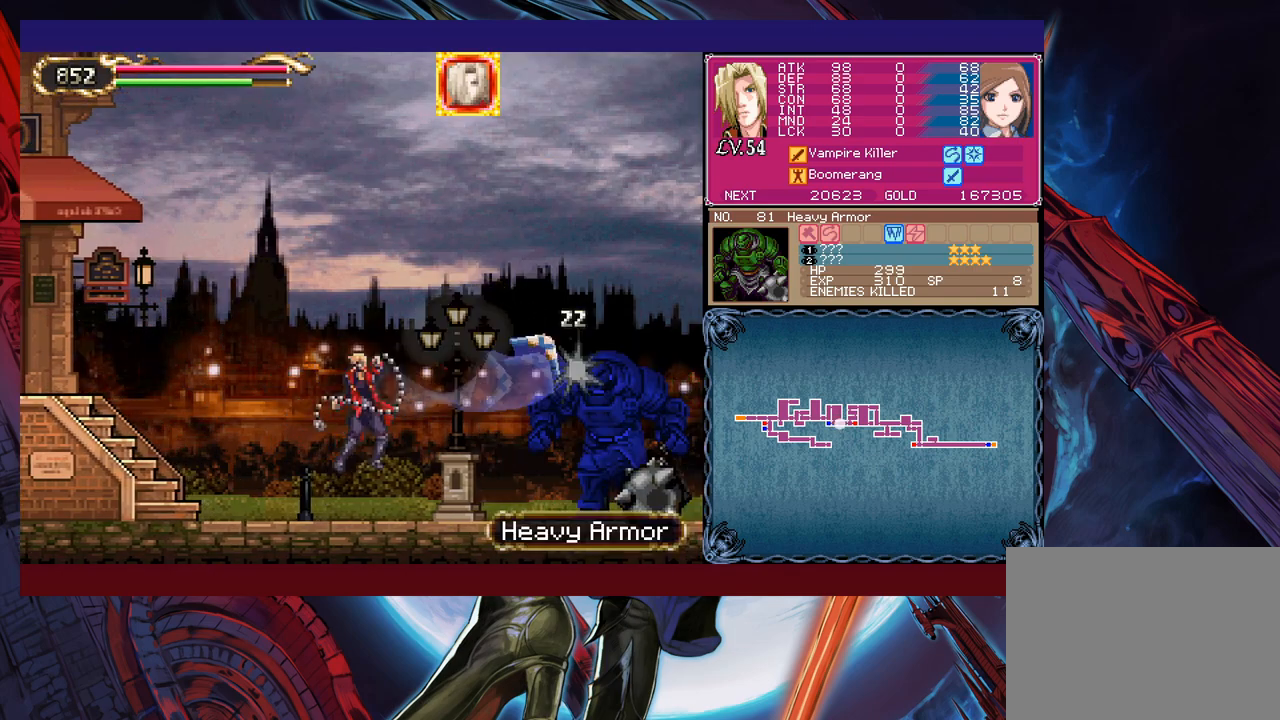
{"buttons": [], "left_stick": "right", "events": [[250, "X", "up"], [283, "left_stick", "down-right"], [383, "Y", "down"], [450, "Y", "up"], [450, "left_stick", "right"]]}
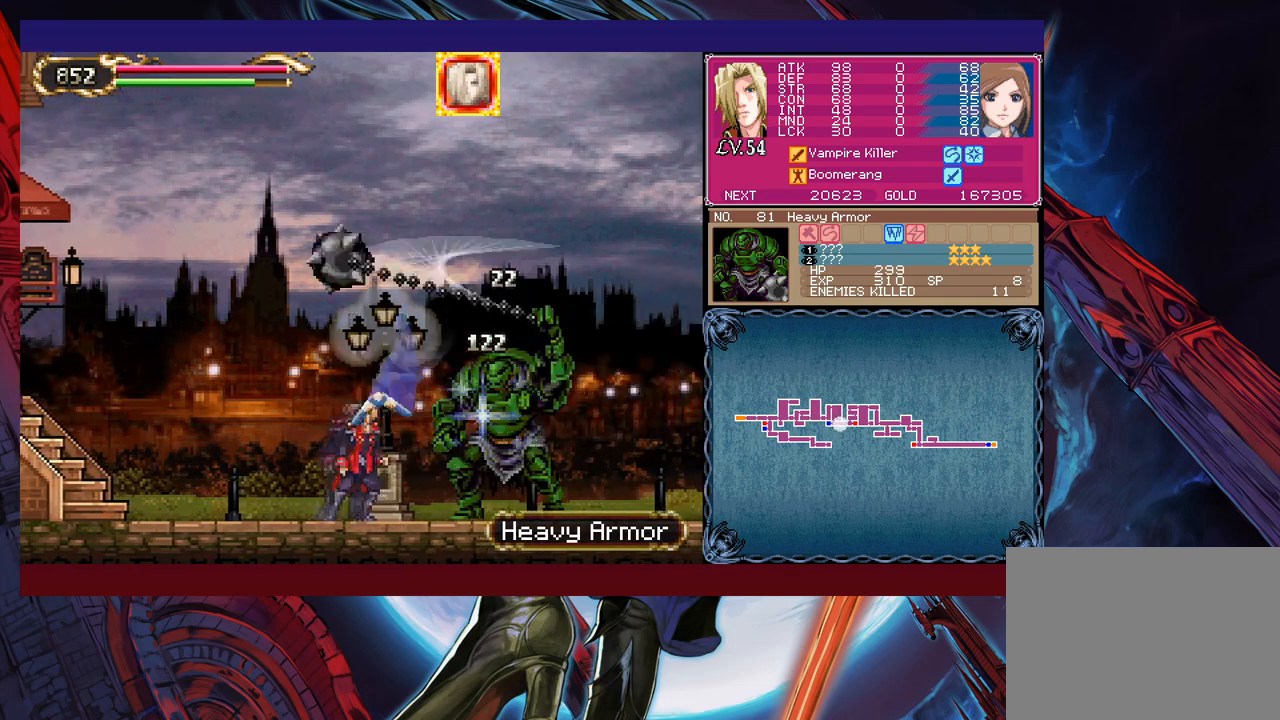
{"buttons": [], "left_stick": "right", "events": [[33, "X", "down"], [200, "X", "up"], [283, "left_stick", "down-right"], [400, "Y", "down"], [450, "Y", "up"], [450, "left_stick", "right"]]}
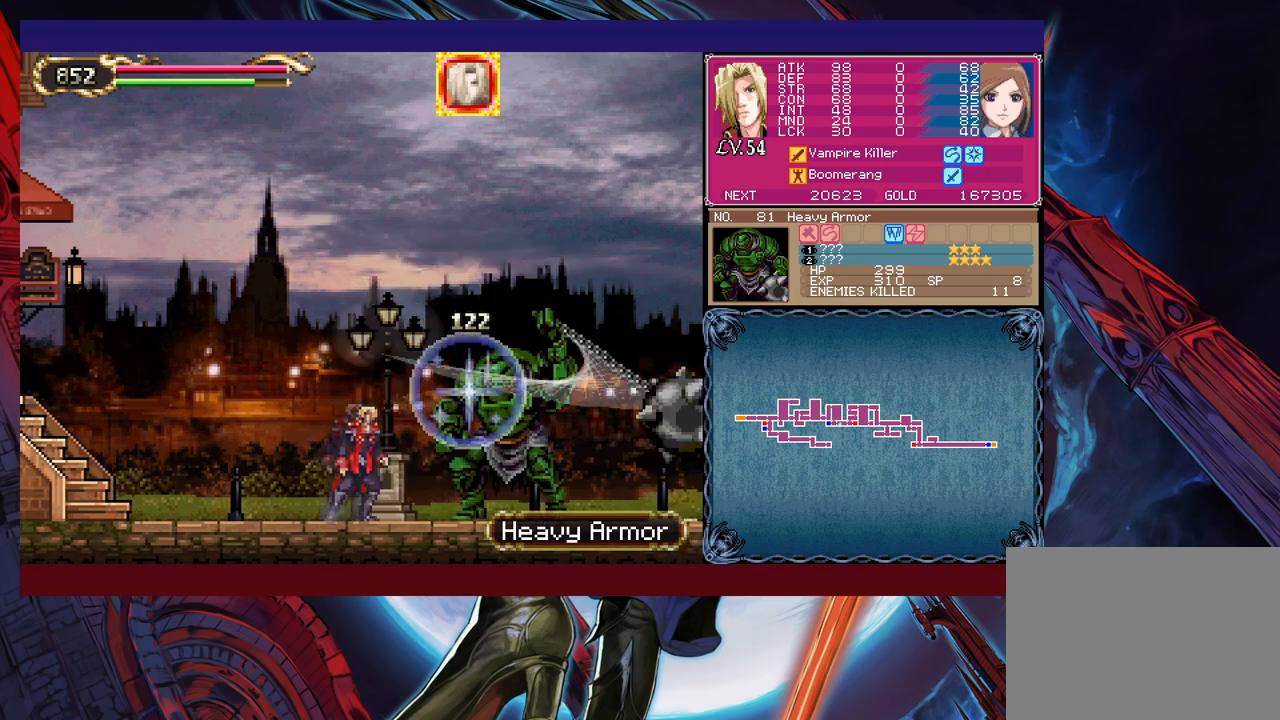
{"buttons": [], "left_stick": "center", "events": [[50, "X", "down"], [200, "X", "up"], [400, "left_stick", "center"]]}
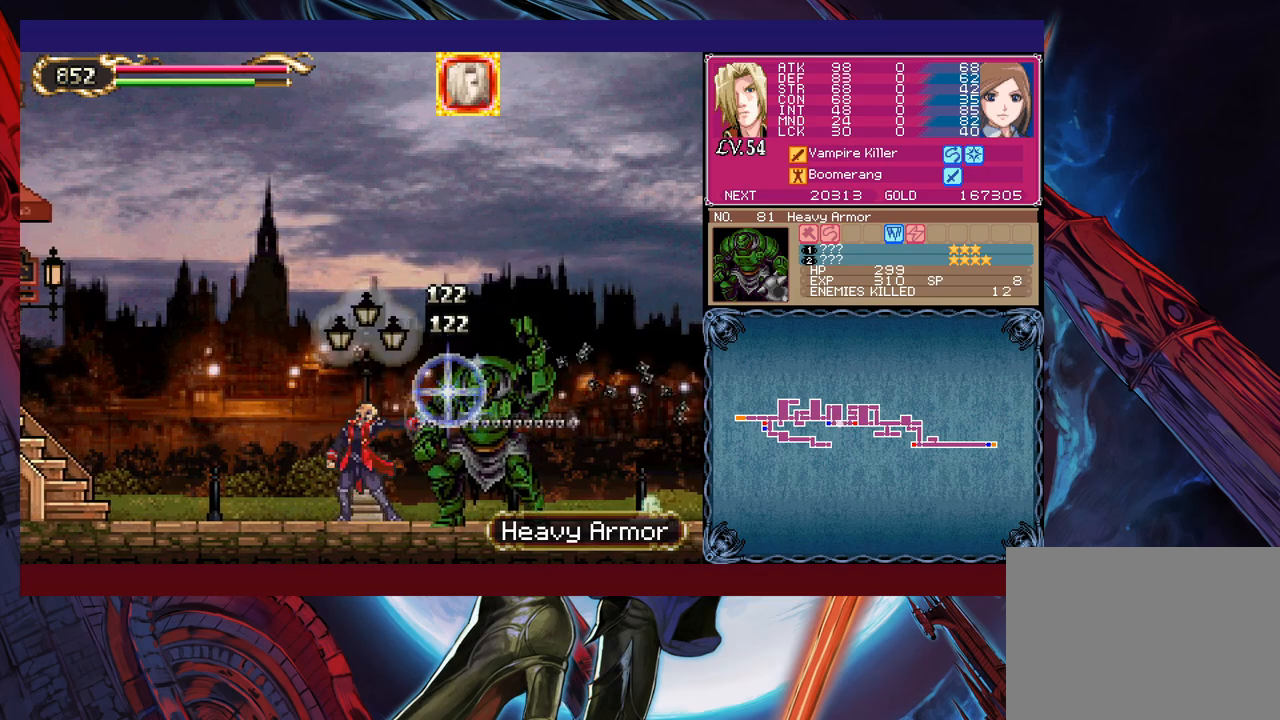
{"buttons": [], "left_stick": "right", "events": [[100, "Y", "down"], [133, "B", "down"], [133, "Y", "up"], [200, "B", "up"], [200, "left_stick", "down-left"], [283, "B", "down"], [350, "B", "up"], [383, "B", "down"], [450, "B", "up"], [483, "left_stick", "right"]]}
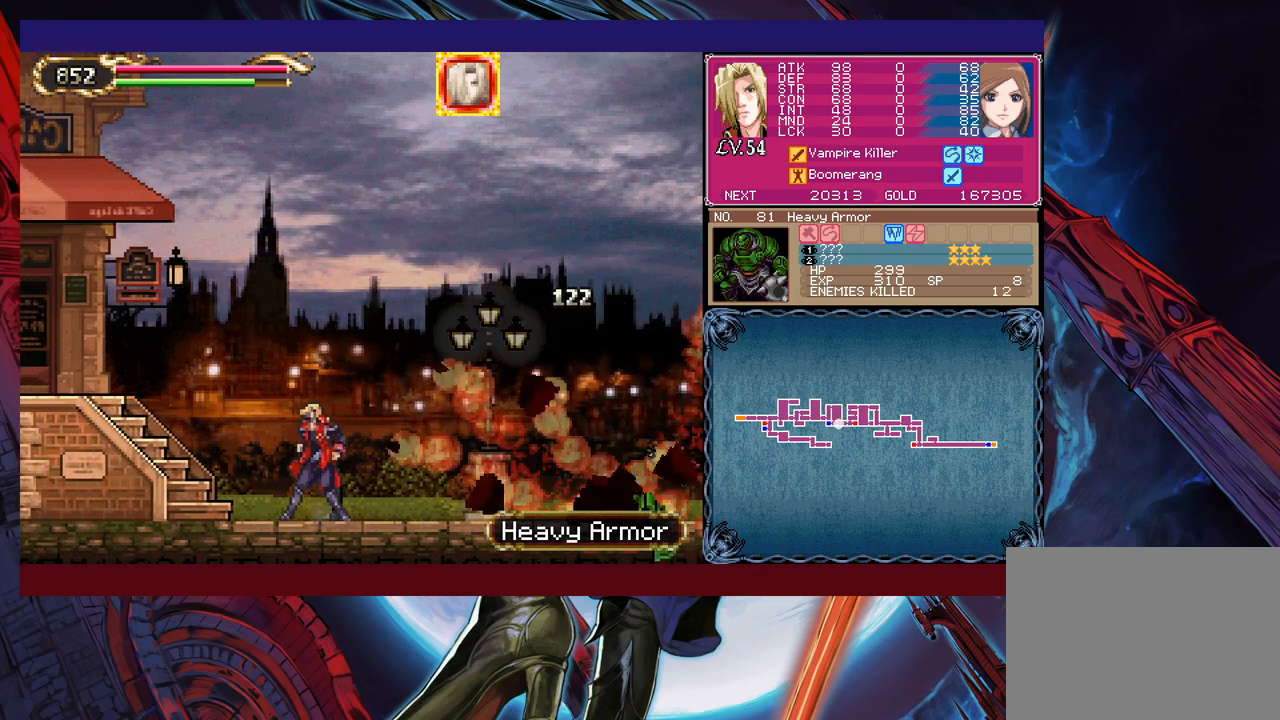
{"buttons": [], "left_stick": "left", "events": [[33, "Y", "down"], [83, "B", "down"], [100, "Y", "up"], [100, "left_stick", "down-left"], [150, "B", "up"], [233, "B", "down"], [383, "B", "up"], [450, "left_stick", "left"]]}
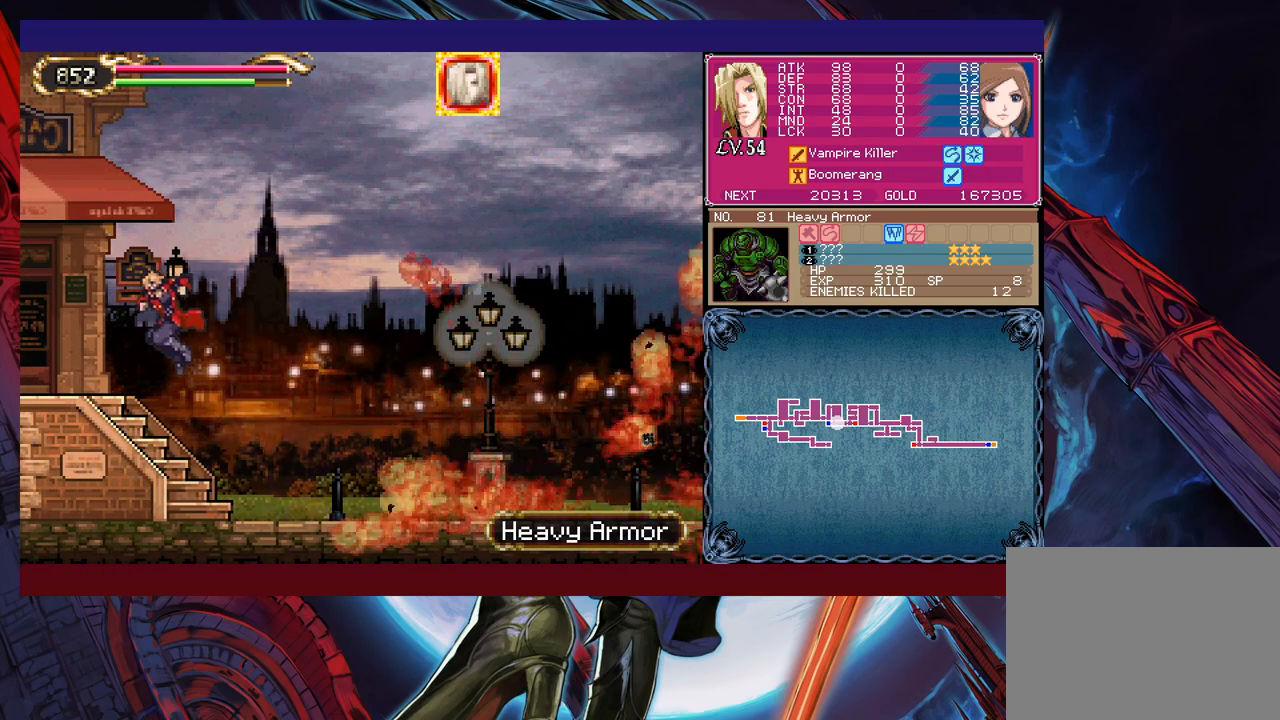
{"buttons": [], "left_stick": "left", "events": [[433, "R1", "down"], [500, "R1", "up"]]}
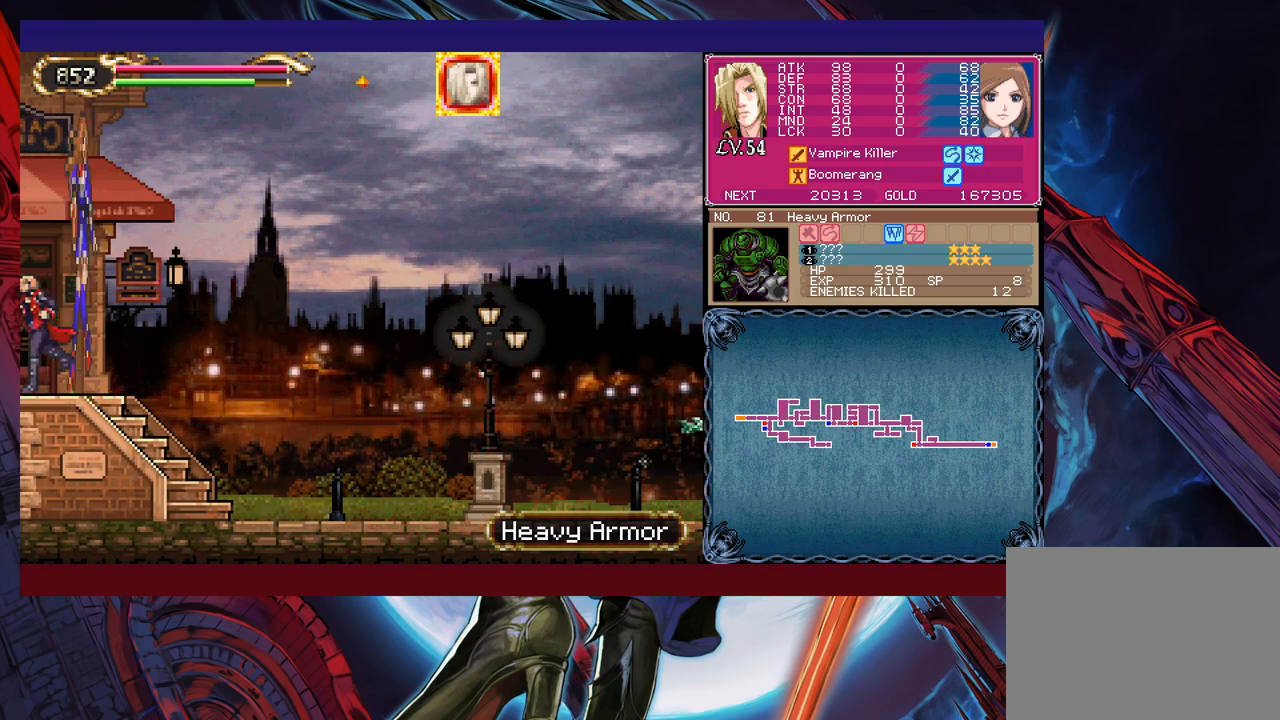
{"buttons": [], "left_stick": "right", "events": [[150, "left_stick", "center"], [200, "left_stick", "right"]]}
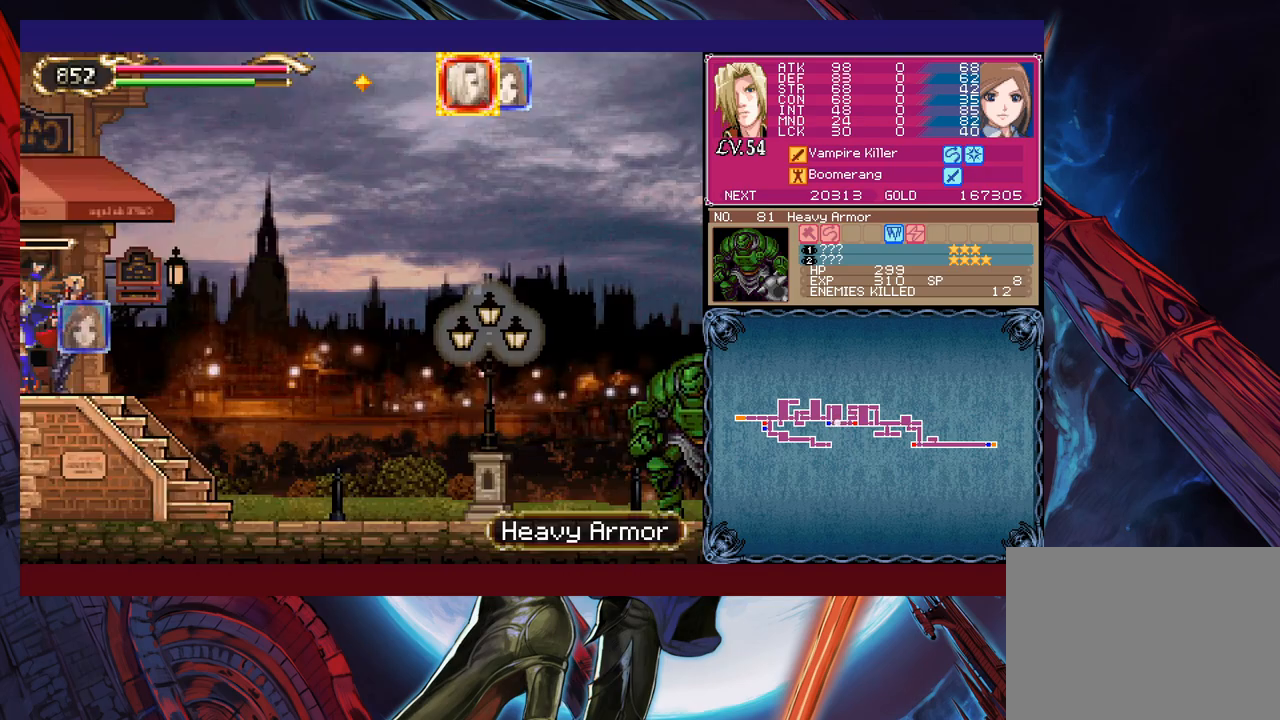
{"buttons": [], "left_stick": "right", "events": []}
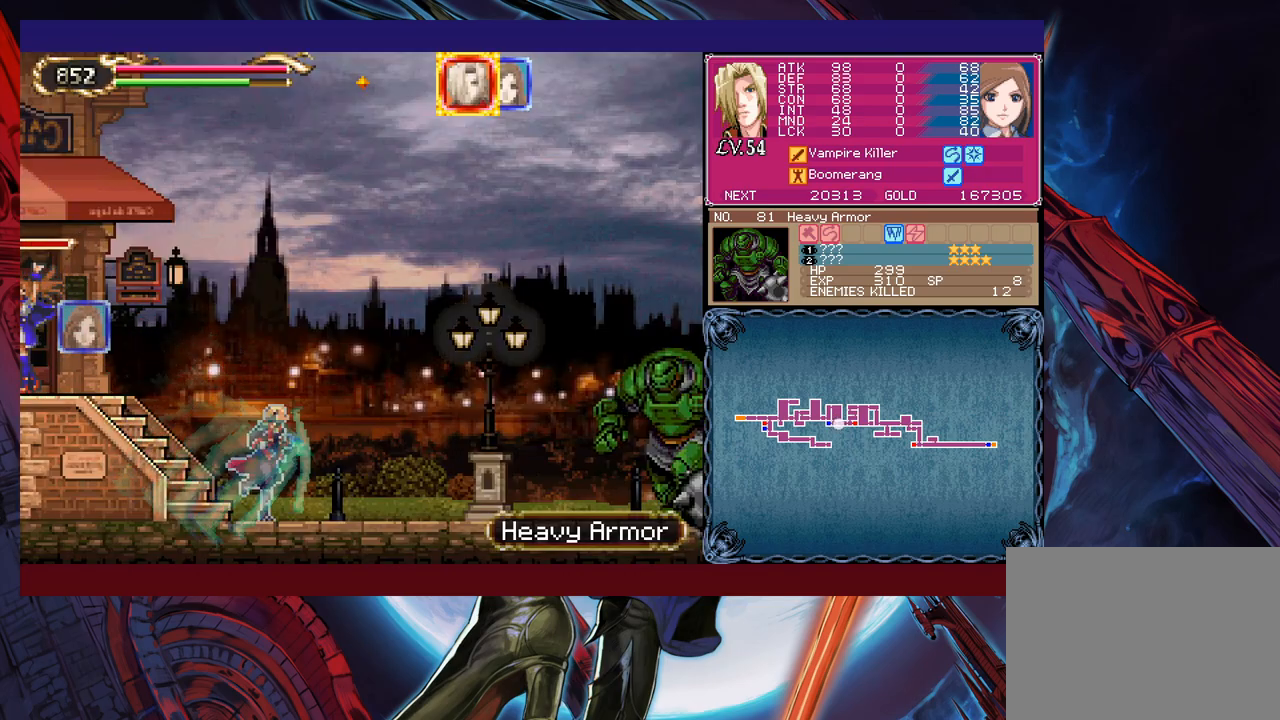
{"buttons": [], "left_stick": "center", "events": [[133, "B", "down"], [200, "B", "up"], [233, "left_stick", "up-right"], [350, "X", "down"], [400, "X", "up"], [483, "left_stick", "center"]]}
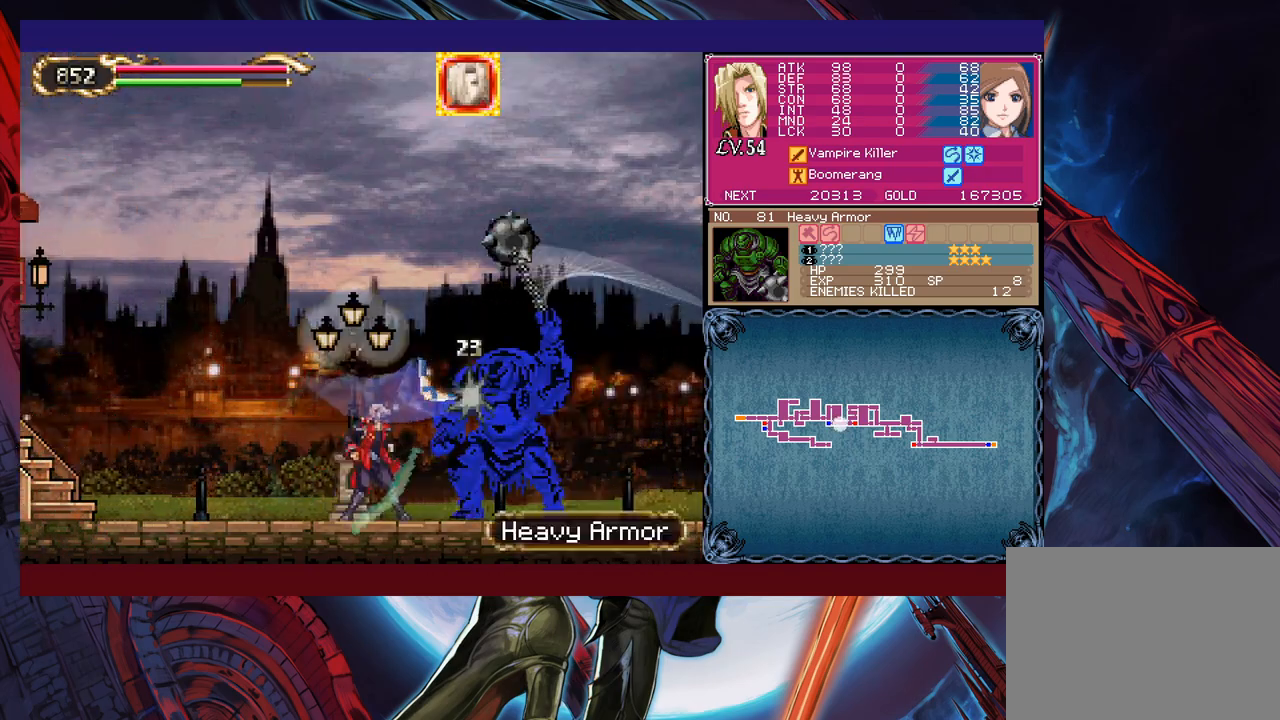
{"buttons": ["X"], "left_stick": "center", "events": [[33, "X", "down"], [100, "X", "up"], [150, "X", "down"], [233, "X", "up"], [300, "X", "down"], [383, "X", "up"], [450, "X", "down"]]}
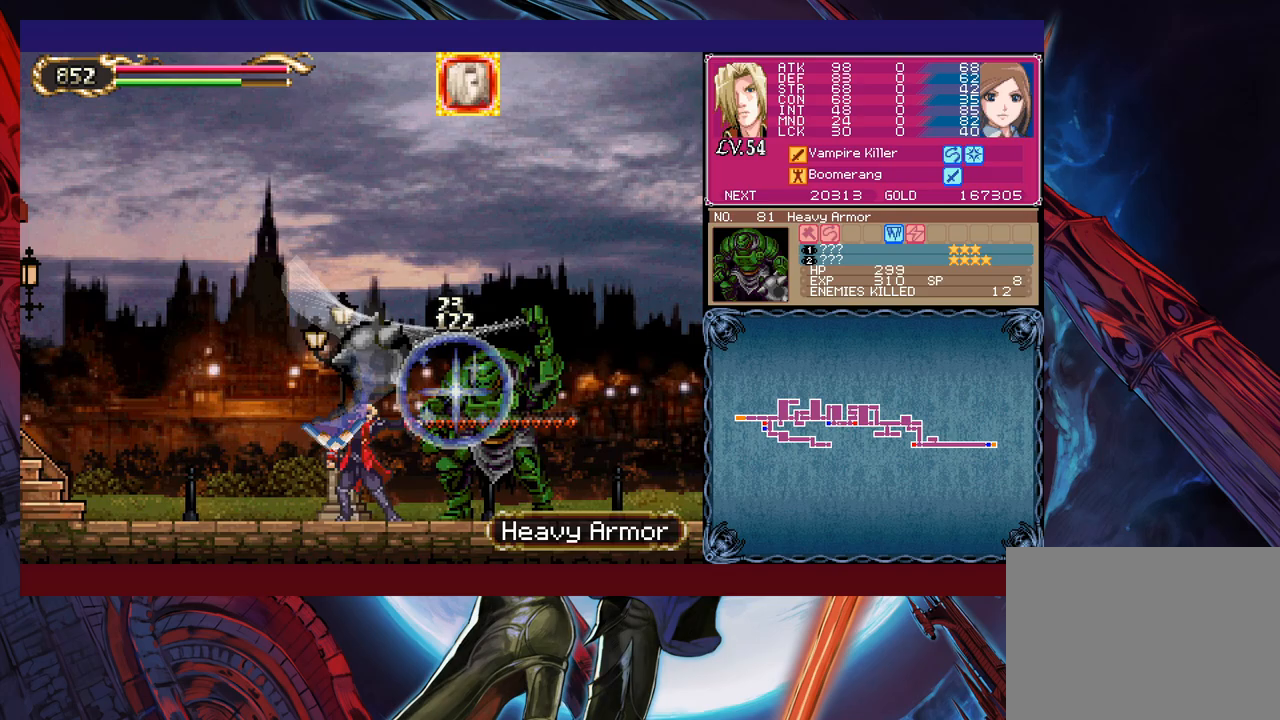
{"buttons": [], "left_stick": "center", "events": [[33, "X", "up"], [100, "X", "down"], [183, "X", "up"], [250, "X", "down"], [350, "X", "up"], [400, "X", "down"], [483, "X", "up"]]}
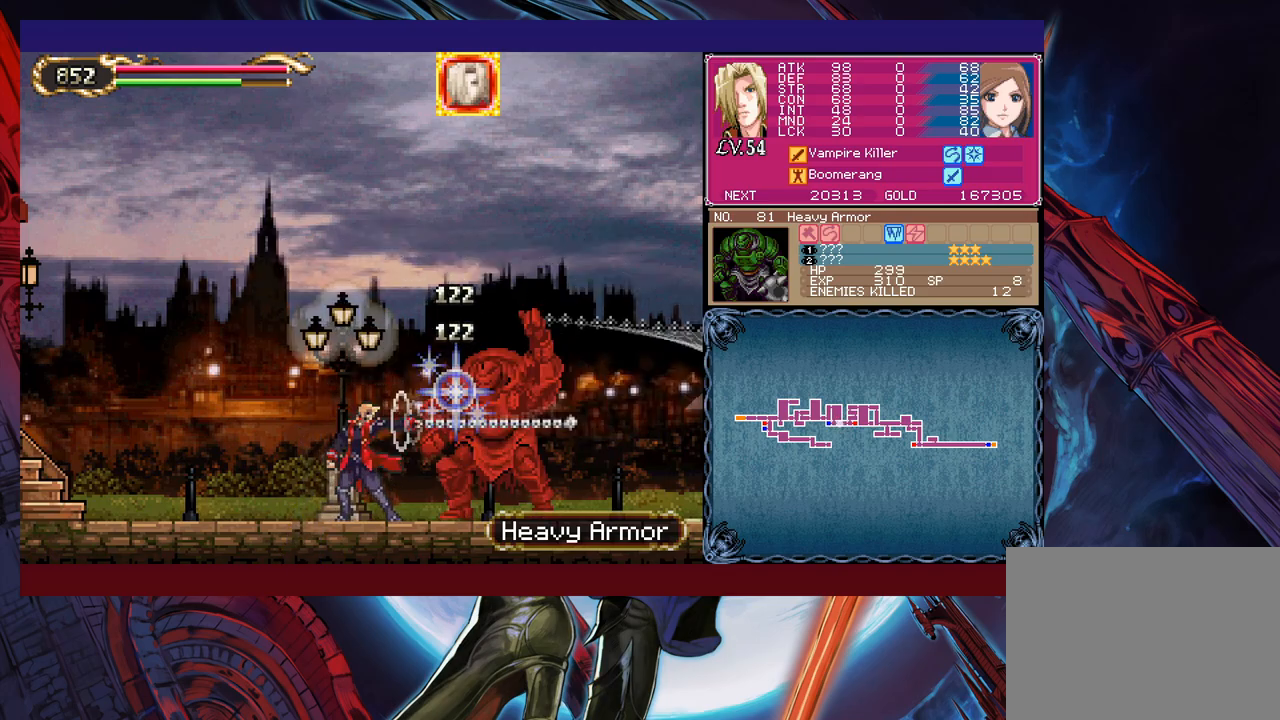
{"buttons": [], "left_stick": "center", "events": [[200, "X", "down"], [233, "X", "up"], [300, "X", "down"], [383, "X", "up"]]}
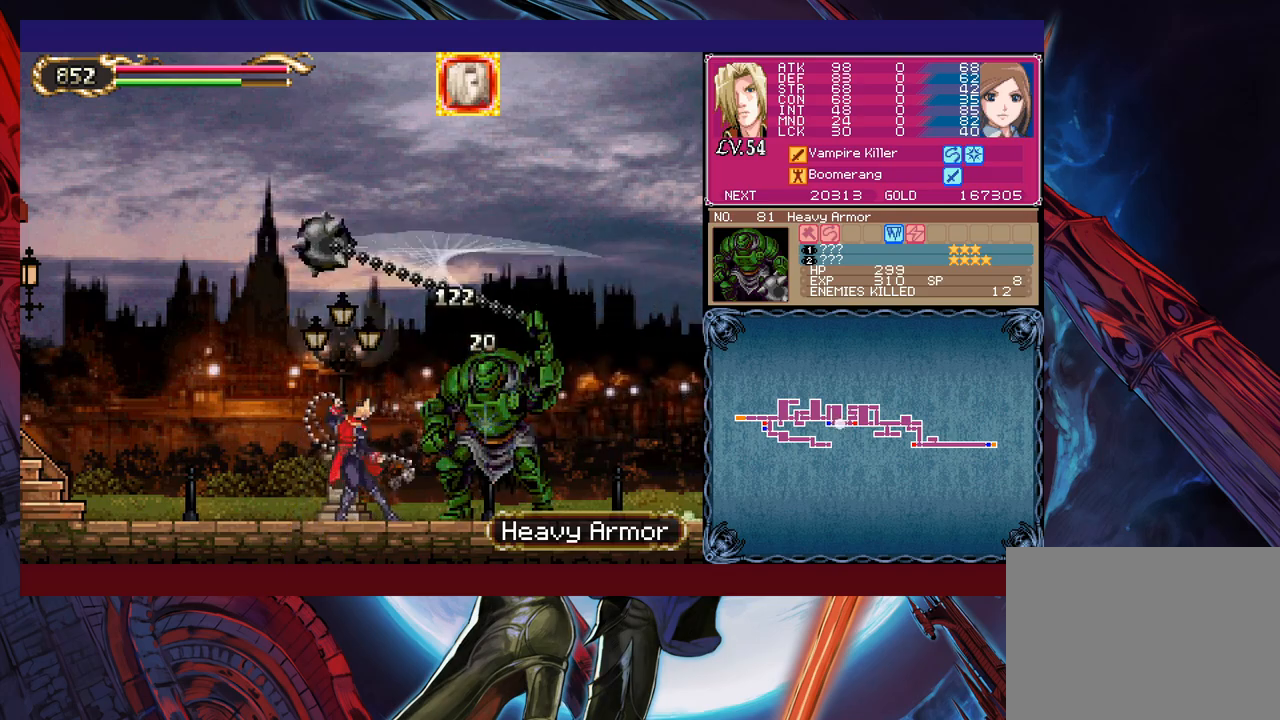
{"buttons": [], "left_stick": "right", "events": [[100, "left_stick", "right"]]}
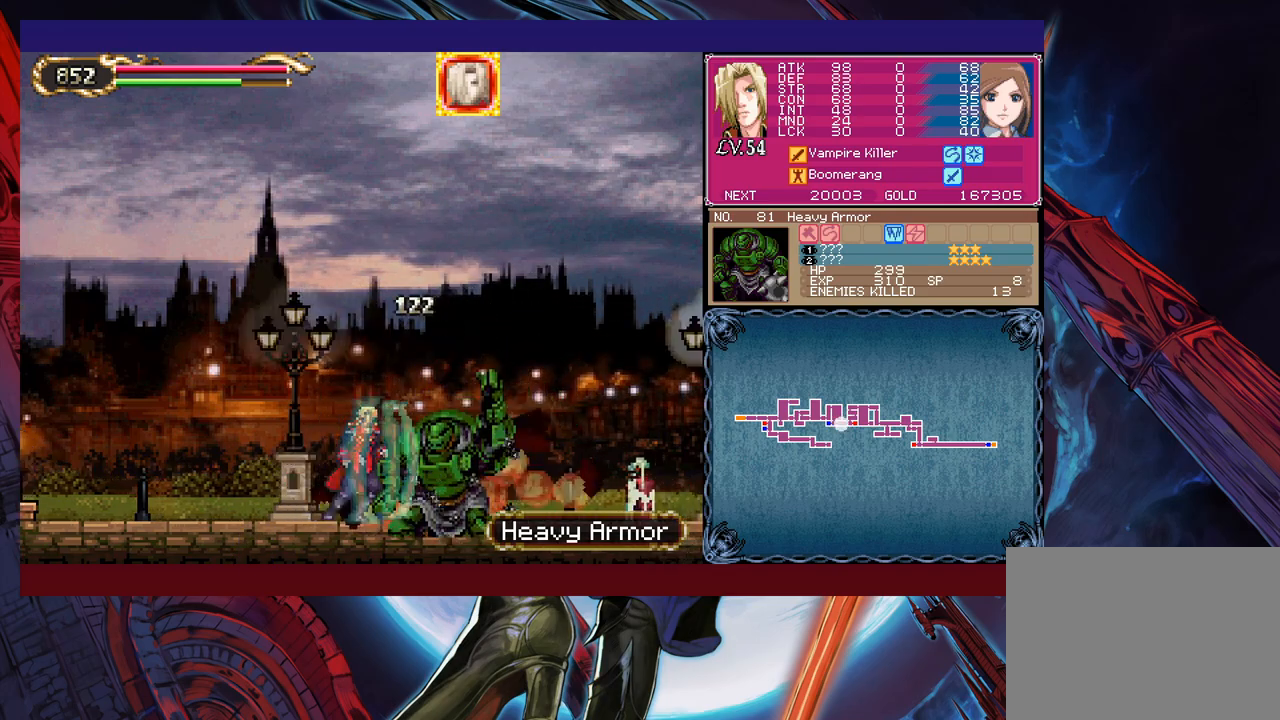
{"buttons": [], "left_stick": "right", "events": [[333, "X", "down"], [483, "X", "up"]]}
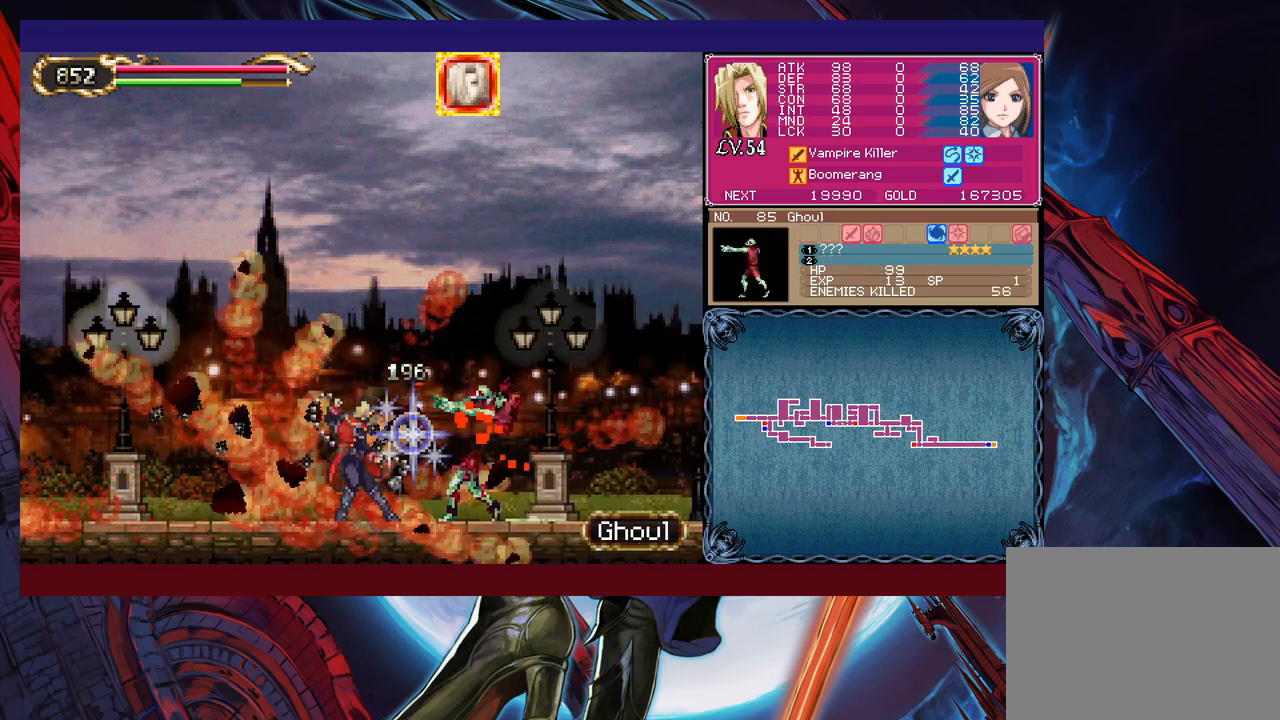
{"buttons": [], "left_stick": "right", "events": []}
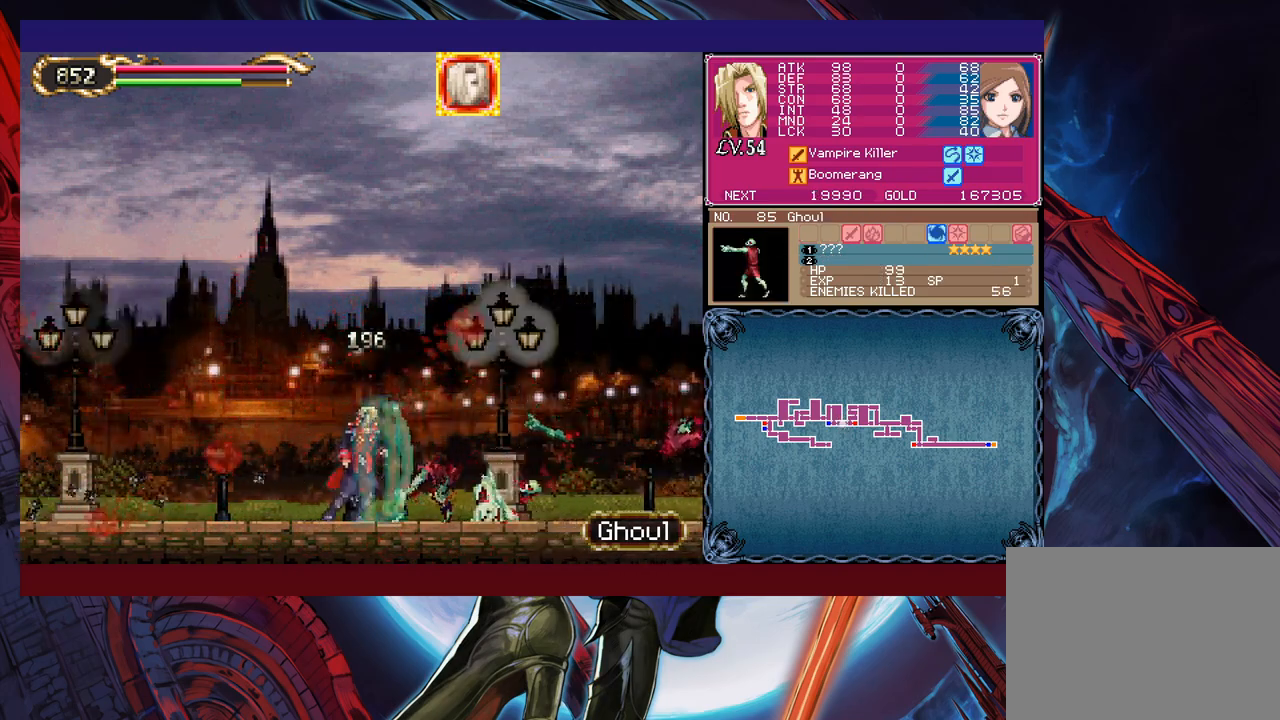
{"buttons": [], "left_stick": "right", "events": [[133, "B", "down"], [383, "B", "up"]]}
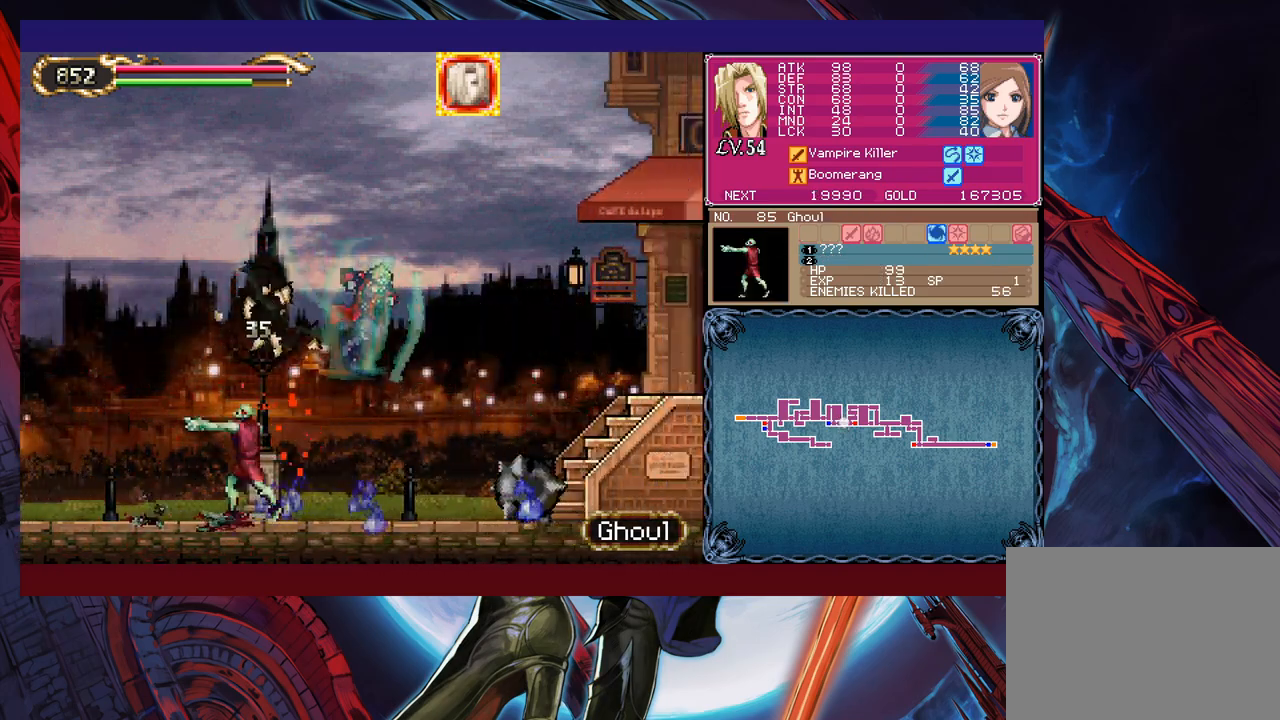
{"buttons": [], "left_stick": "right", "events": [[350, "B", "down"], [450, "B", "up"]]}
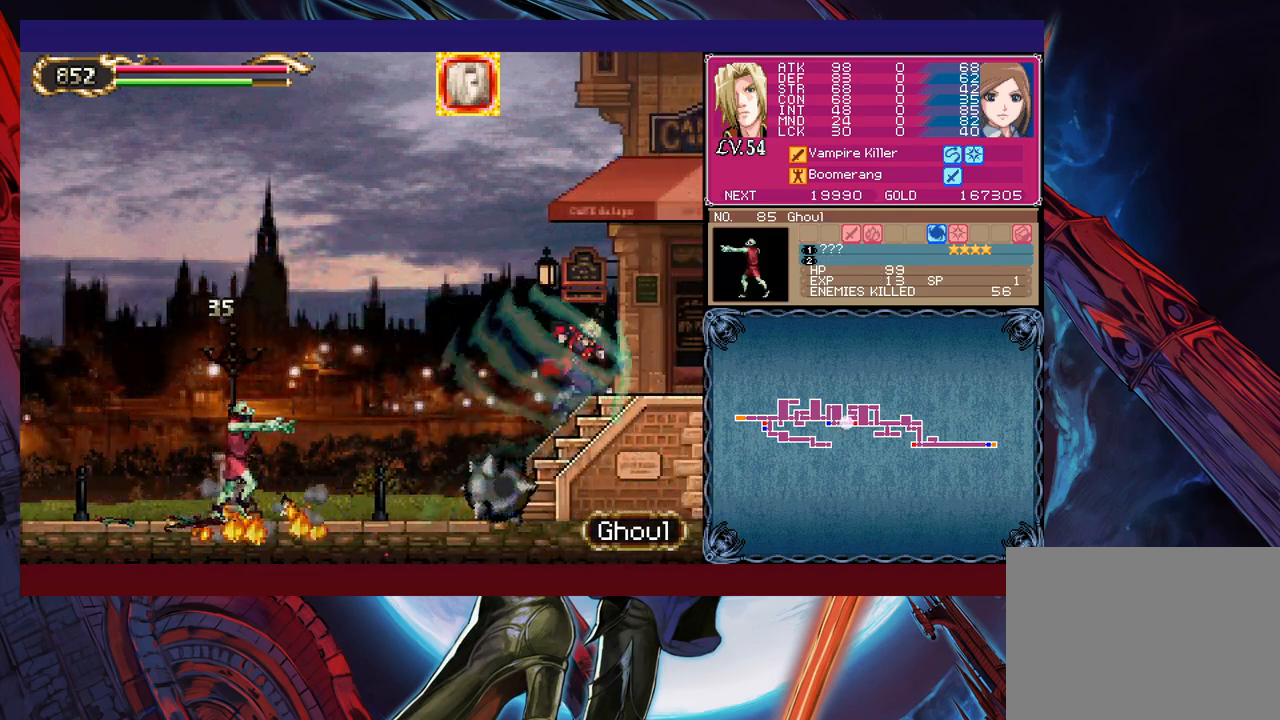
{"buttons": [], "left_stick": "left", "events": [[383, "left_stick", "left"]]}
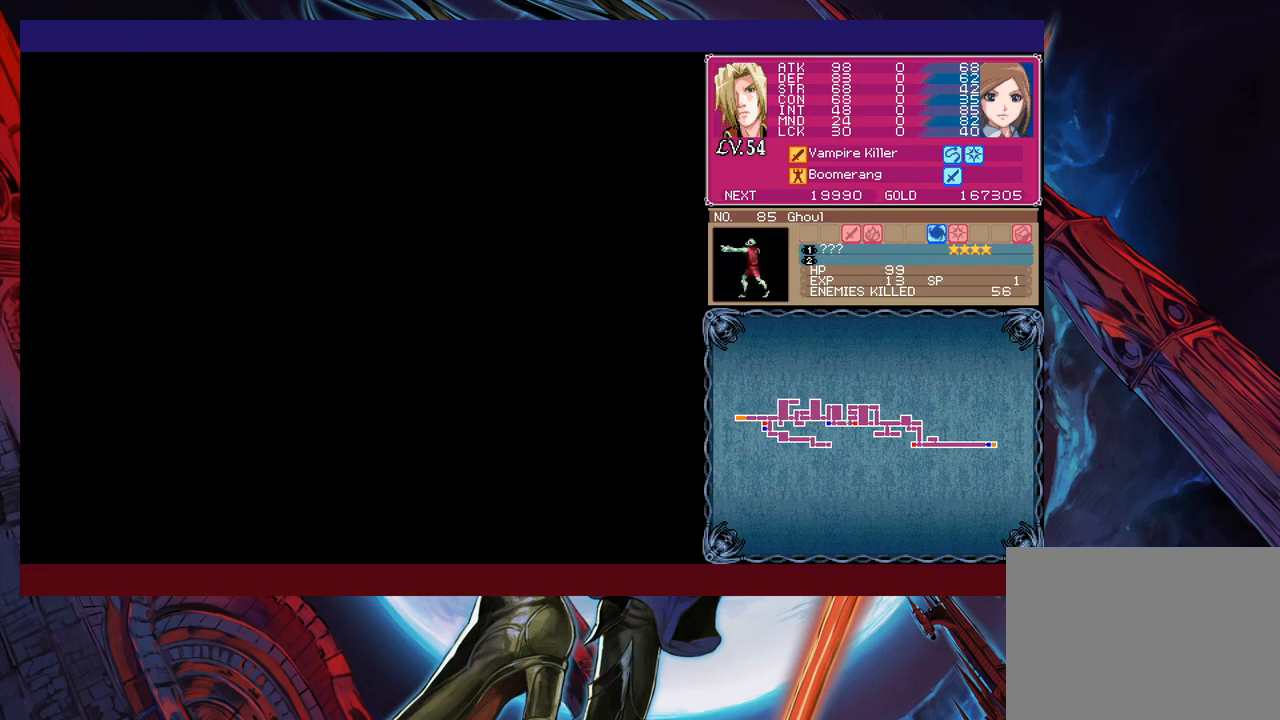
{"buttons": [], "left_stick": "left", "events": [[450, "B", "down"], [500, "B", "up"]]}
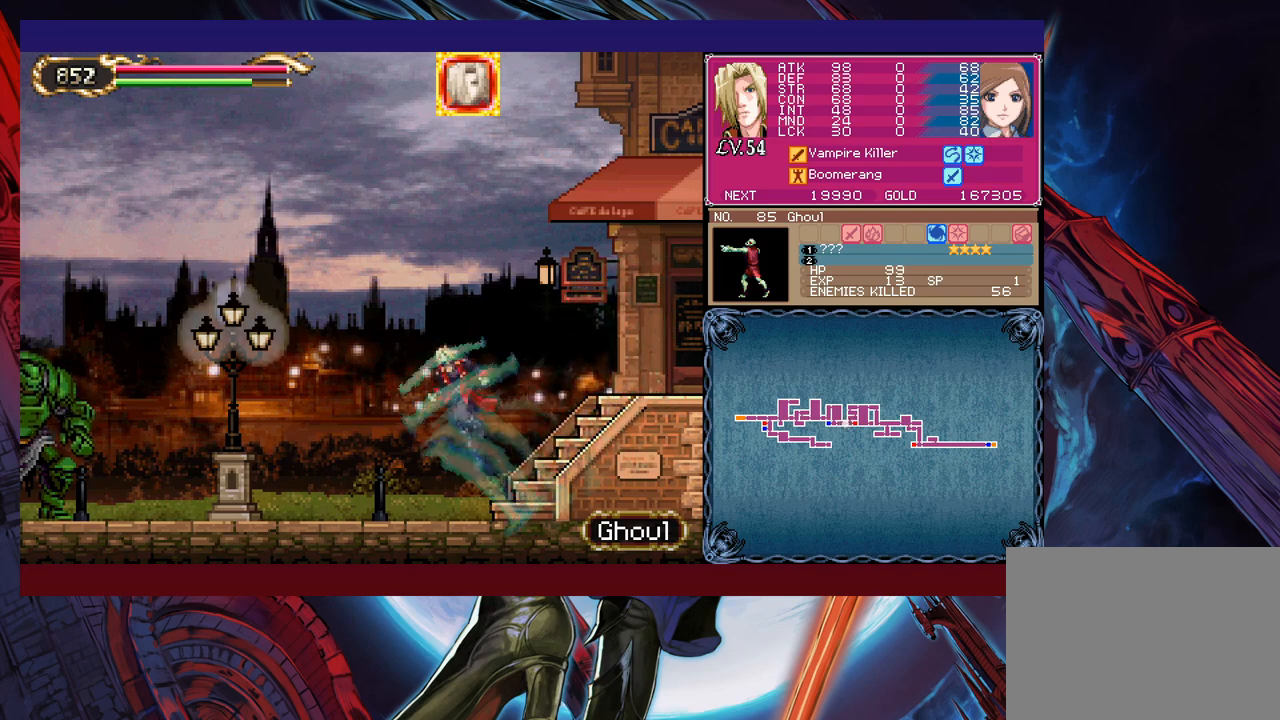
{"buttons": ["X"], "left_stick": "center", "events": [[100, "left_stick", "up-left"], [200, "X", "down"], [250, "X", "up"], [350, "X", "down"], [400, "X", "up"], [400, "left_stick", "center"], [500, "X", "down"]]}
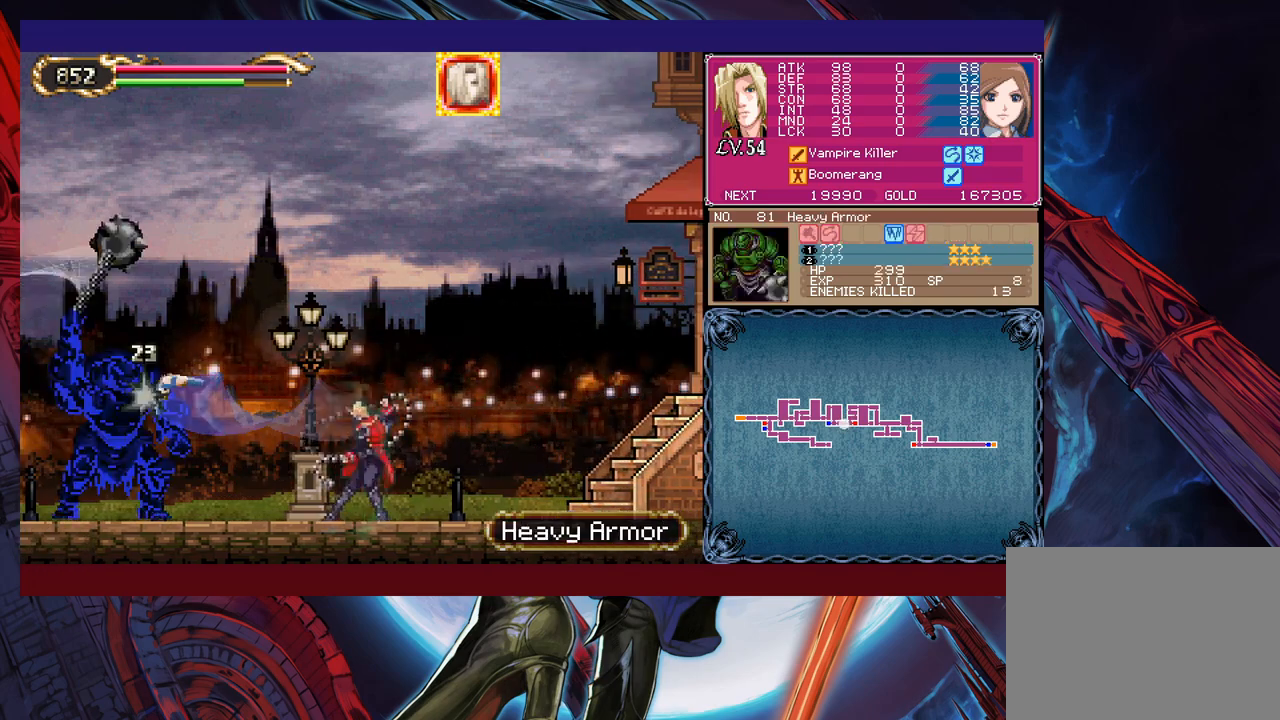
{"buttons": [], "left_stick": "center", "events": [[50, "X", "up"], [133, "X", "down"], [200, "X", "up"], [283, "X", "down"], [350, "X", "up"], [433, "X", "down"], [500, "X", "up"]]}
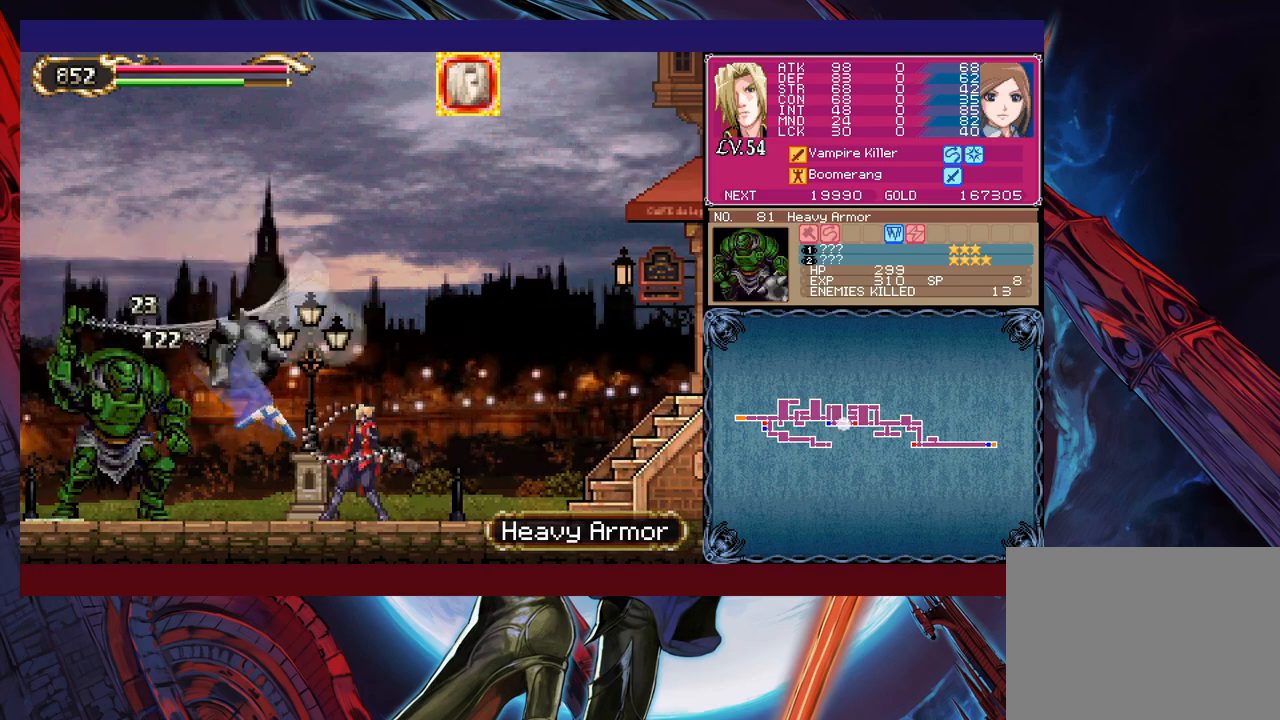
{"buttons": [], "left_stick": "center", "events": [[83, "X", "down"], [150, "X", "up"], [233, "X", "down"], [300, "X", "up"], [400, "X", "down"], [500, "X", "up"]]}
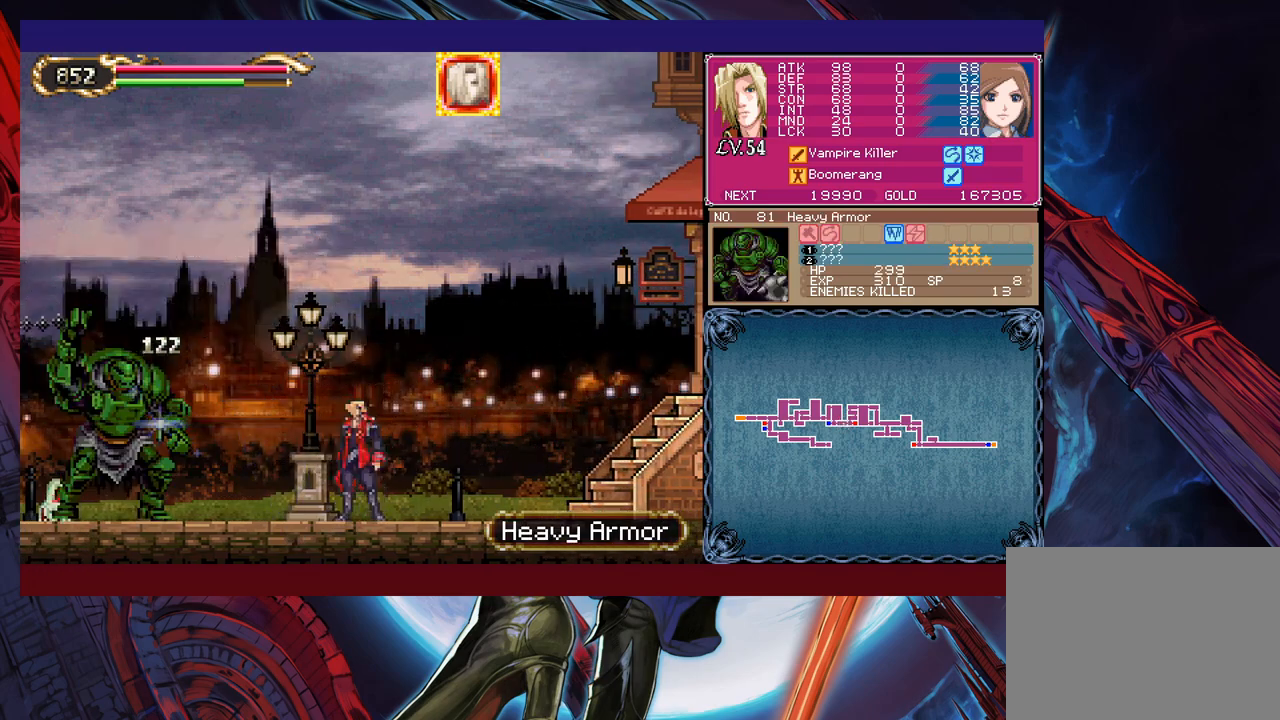
{"buttons": [], "left_stick": "center", "events": [[50, "X", "down"], [133, "X", "up"], [200, "X", "down"], [300, "X", "up"]]}
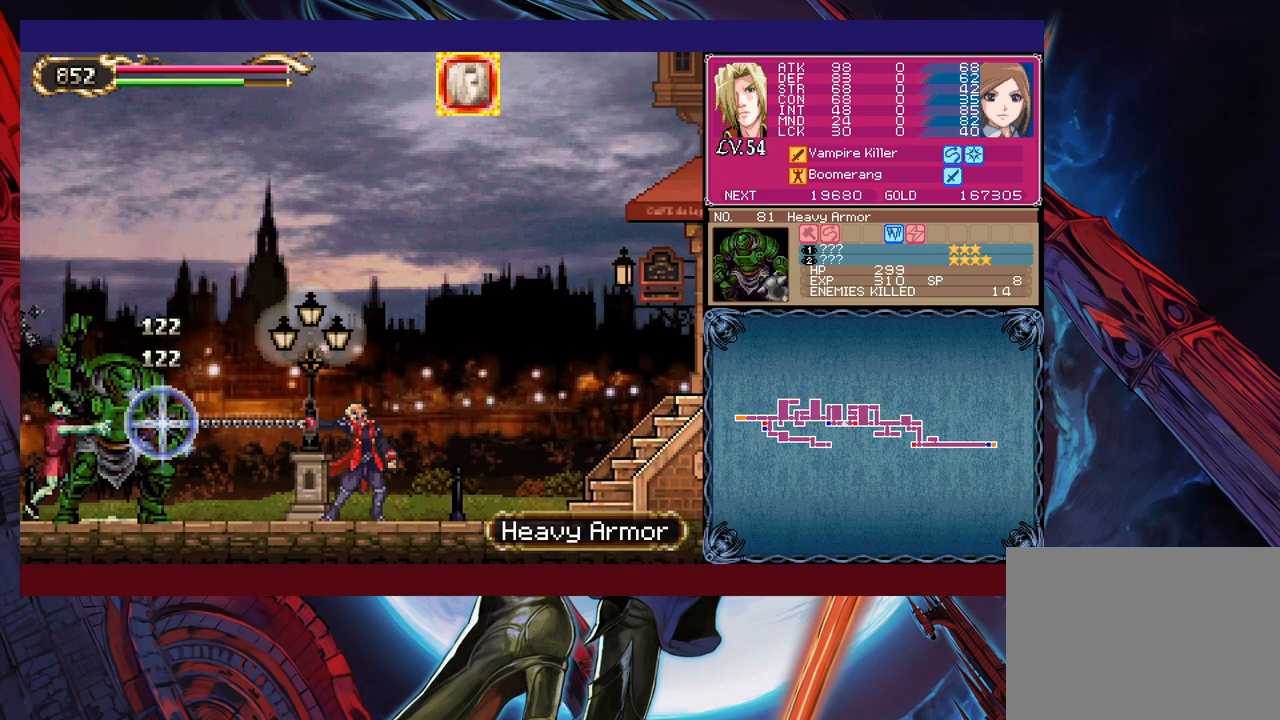
{"buttons": ["B"], "left_stick": "right", "events": [[133, "left_stick", "right"], [450, "B", "down"]]}
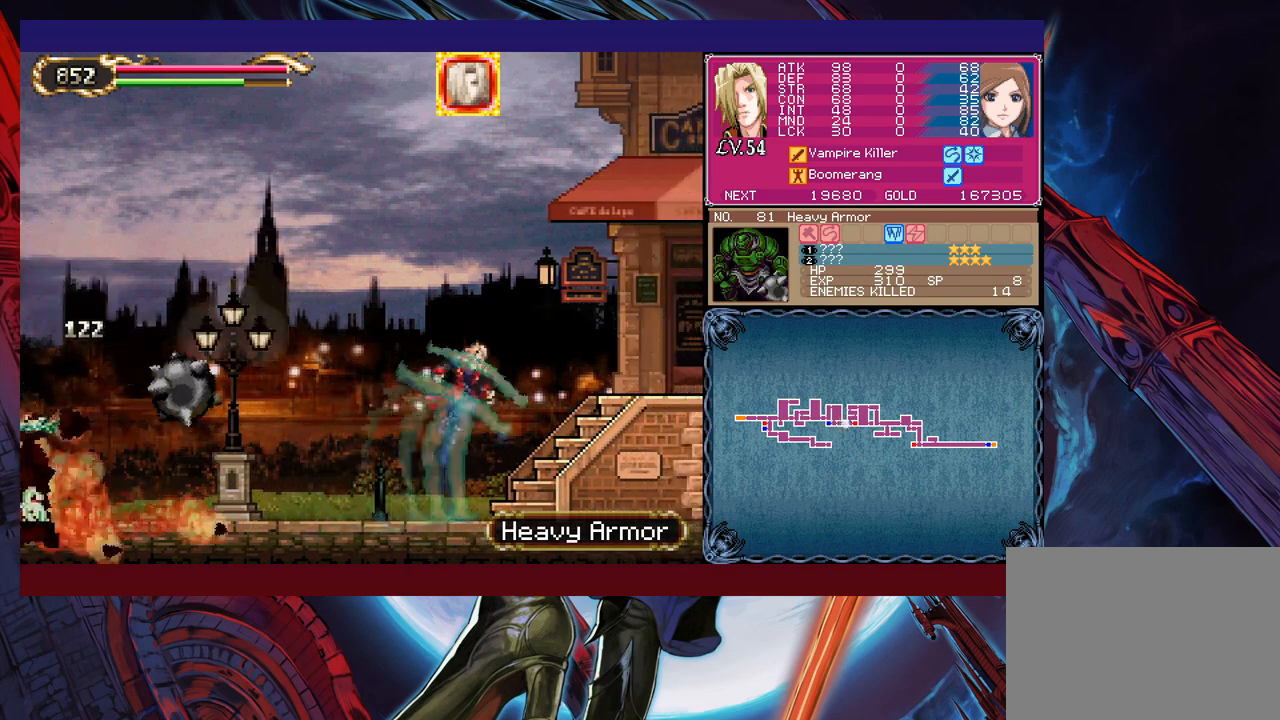
{"buttons": [], "left_stick": "center", "events": [[150, "B", "up"], [500, "left_stick", "center"]]}
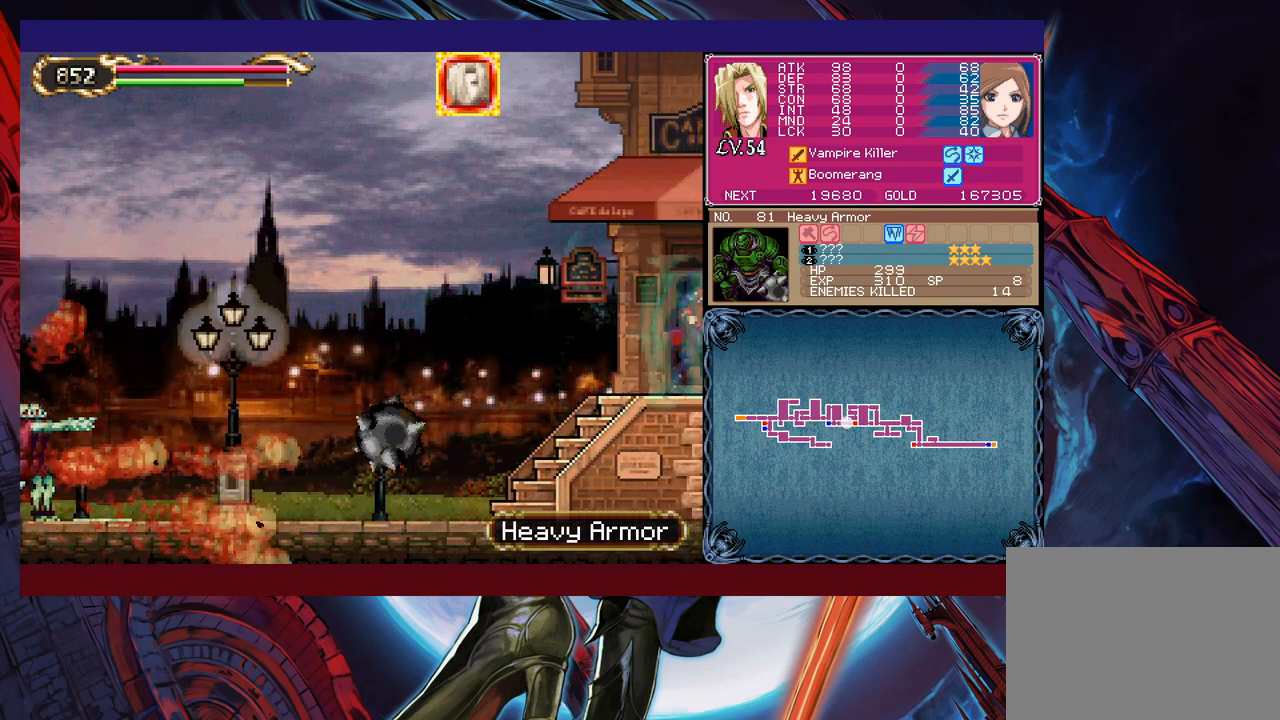
{"buttons": [], "left_stick": "left", "events": [[33, "left_stick", "left"], [400, "B", "down"], [450, "B", "up"]]}
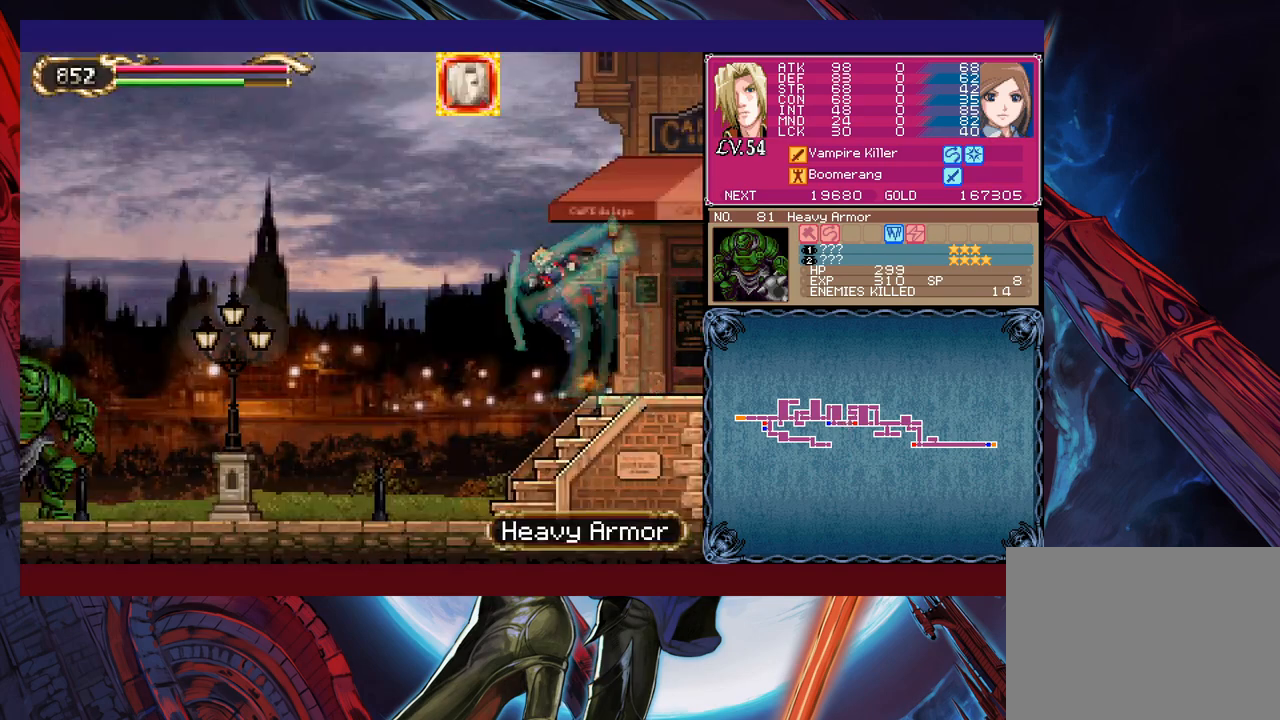
{"buttons": [], "left_stick": "up-left", "events": [[317, "left_stick", "up-left"], [450, "X", "down"], [500, "X", "up"]]}